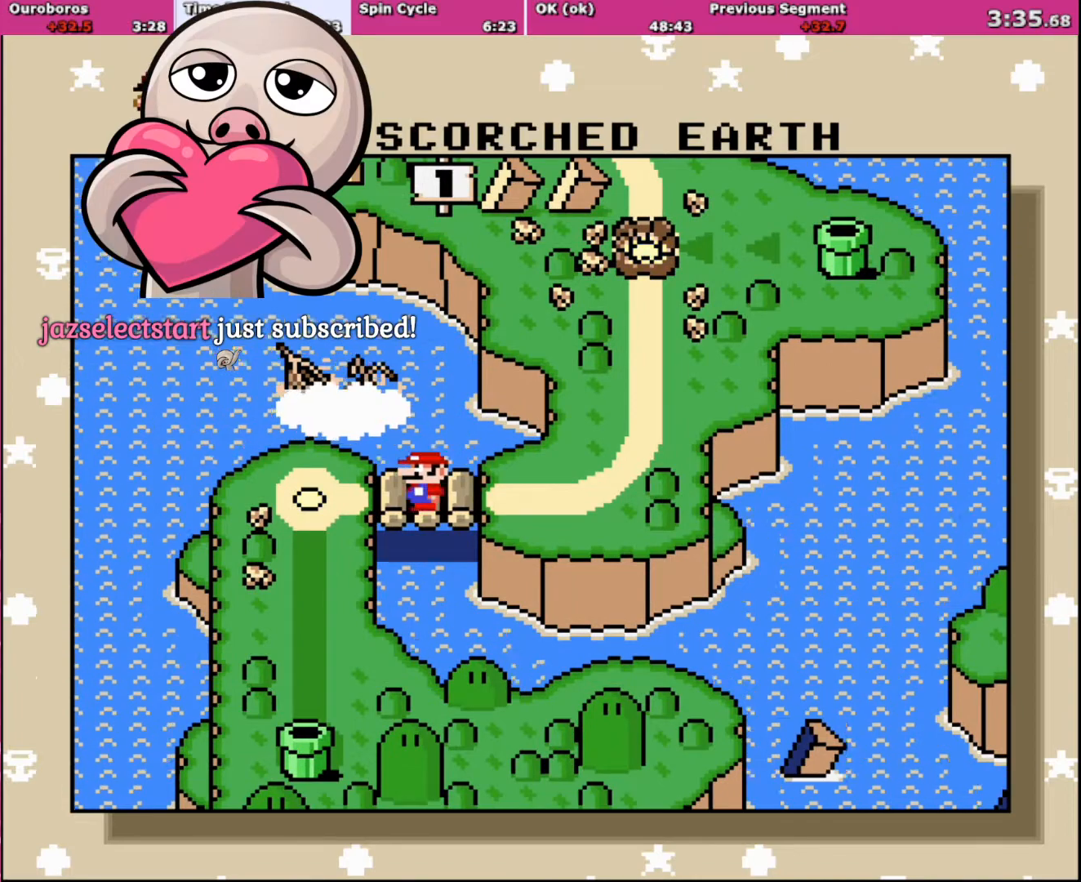
Gameplay with a controller (Nintendo layout); each line is a JSON object with the inputs held at the frame after it. "events" lists button and stick changes between this image and that frame as [ms after this image, input, new state], when the widget could be followed in between. Not read: L3 R3.
{"buttons": ["A"], "events": [[367, "A", "down"]]}
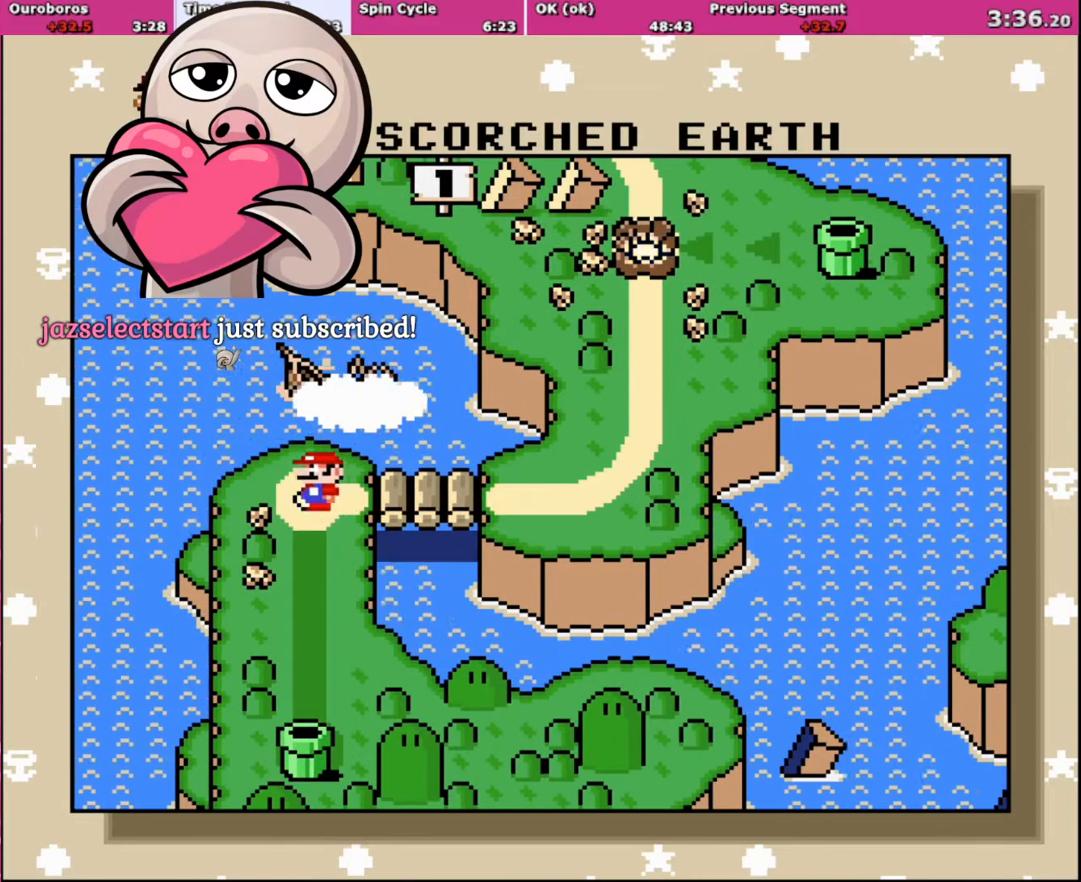
{"buttons": ["A"], "events": [[34, "A", "up"], [167, "A", "down"], [234, "A", "up"], [501, "A", "down"]]}
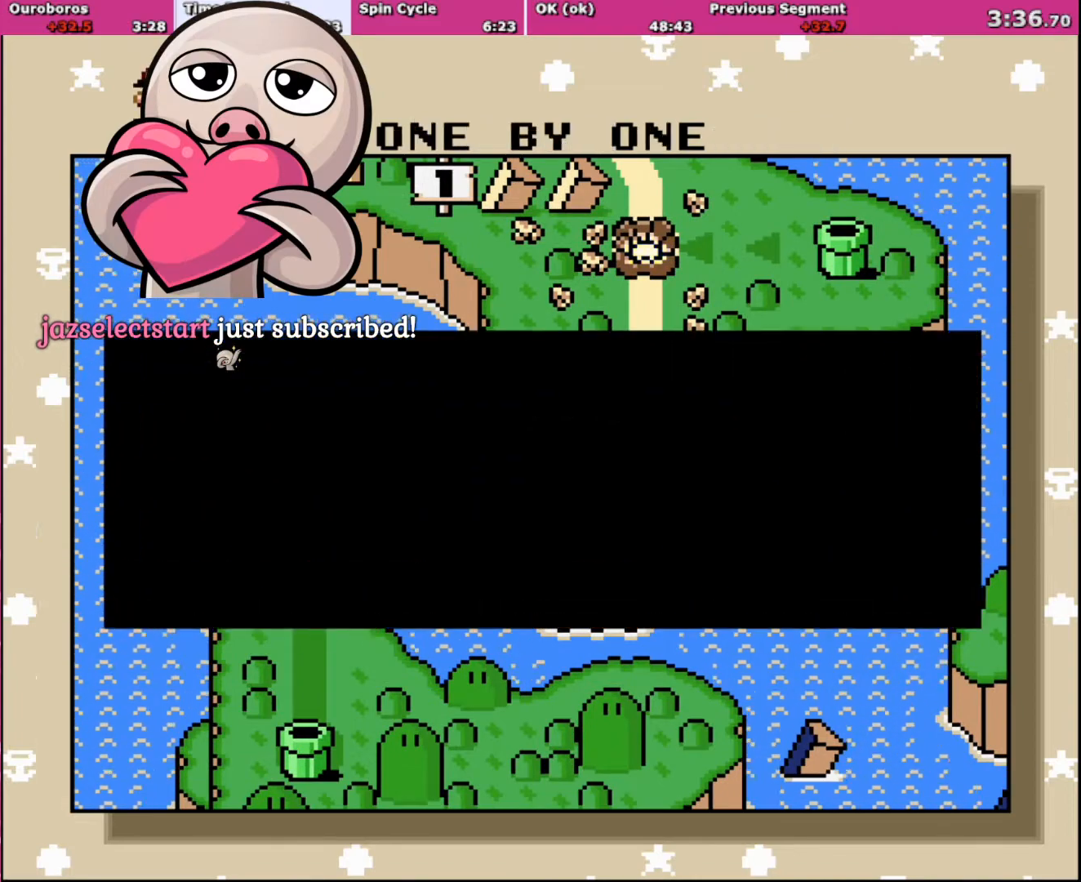
{"buttons": [], "events": [[167, "A", "up"], [233, "A", "down"], [334, "A", "up"], [367, "A", "down"], [500, "A", "up"]]}
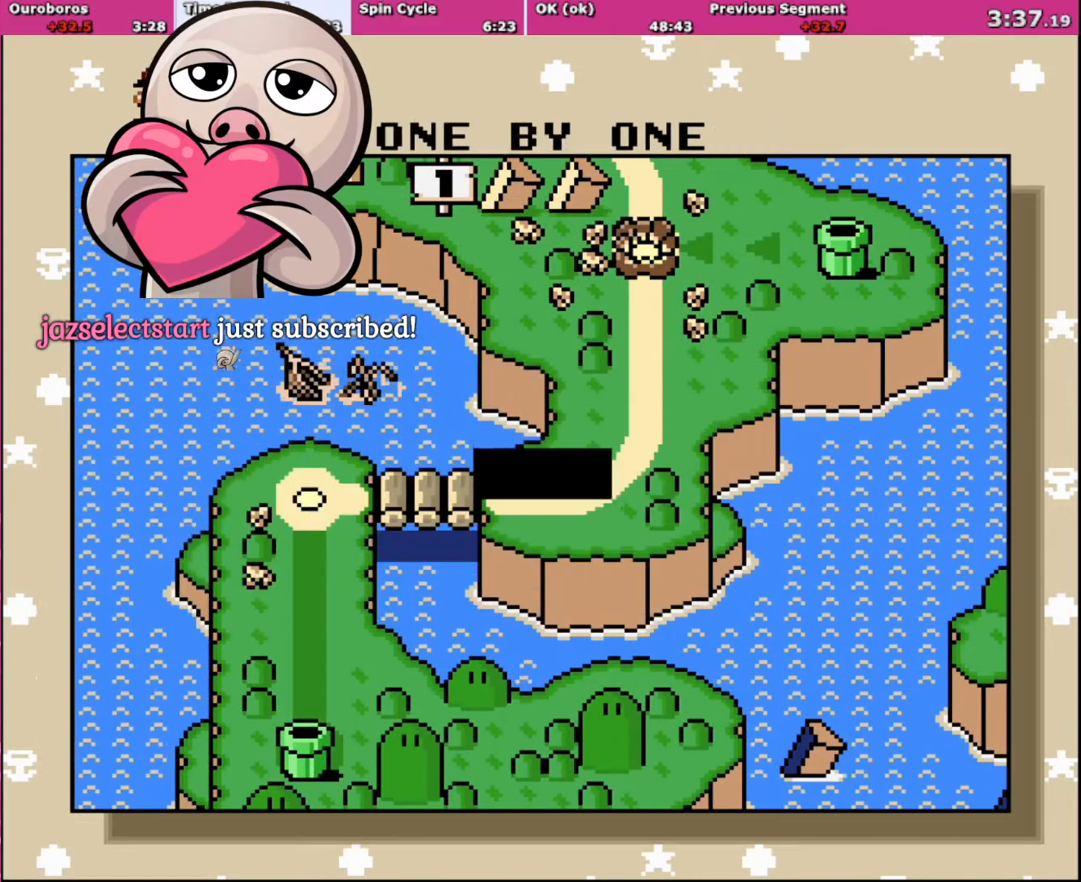
{"buttons": ["X", "Y"], "events": [[100, "A", "down"], [234, "A", "up"], [267, "A", "down"], [301, "A", "up"], [367, "B", "down"], [467, "B", "up"], [467, "Y", "down"], [501, "X", "down"]]}
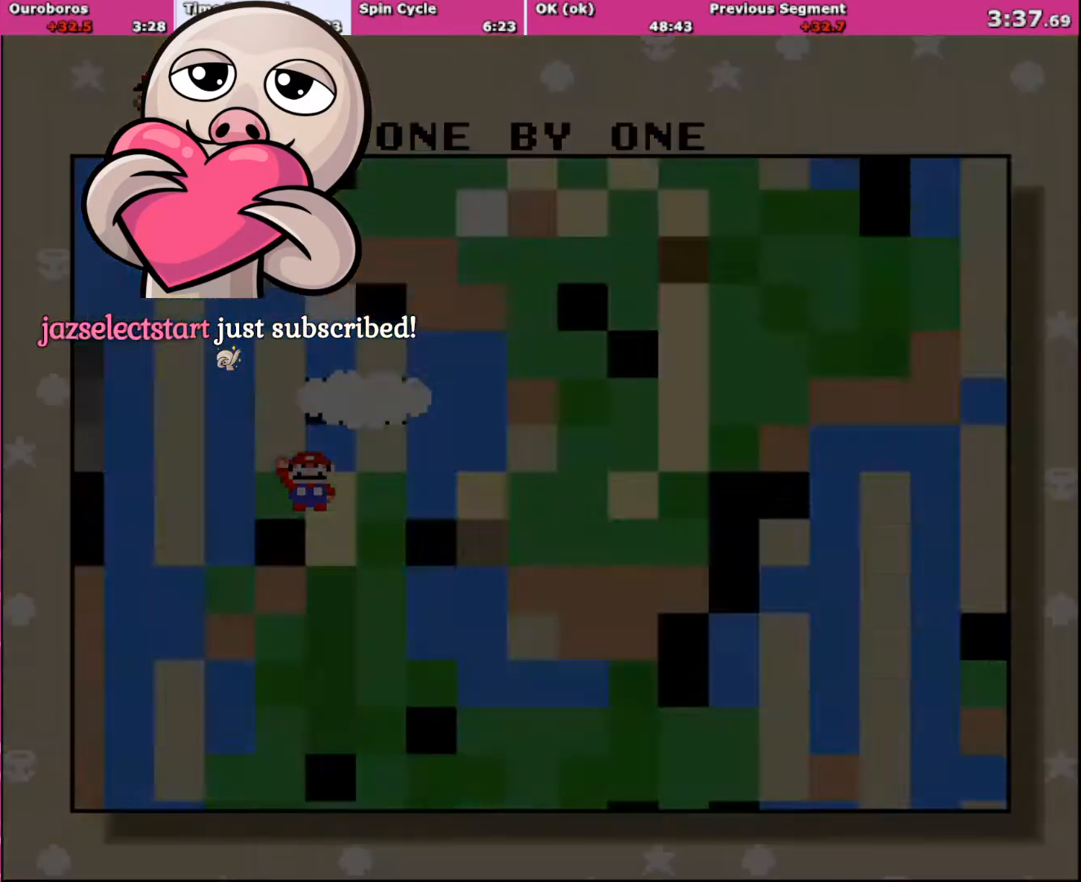
{"buttons": ["X", "Y"], "events": [[33, "Y", "up"], [67, "A", "down"], [133, "X", "up"], [400, "A", "up"], [400, "B", "down"], [467, "B", "up"], [467, "Y", "down"], [500, "X", "down"]]}
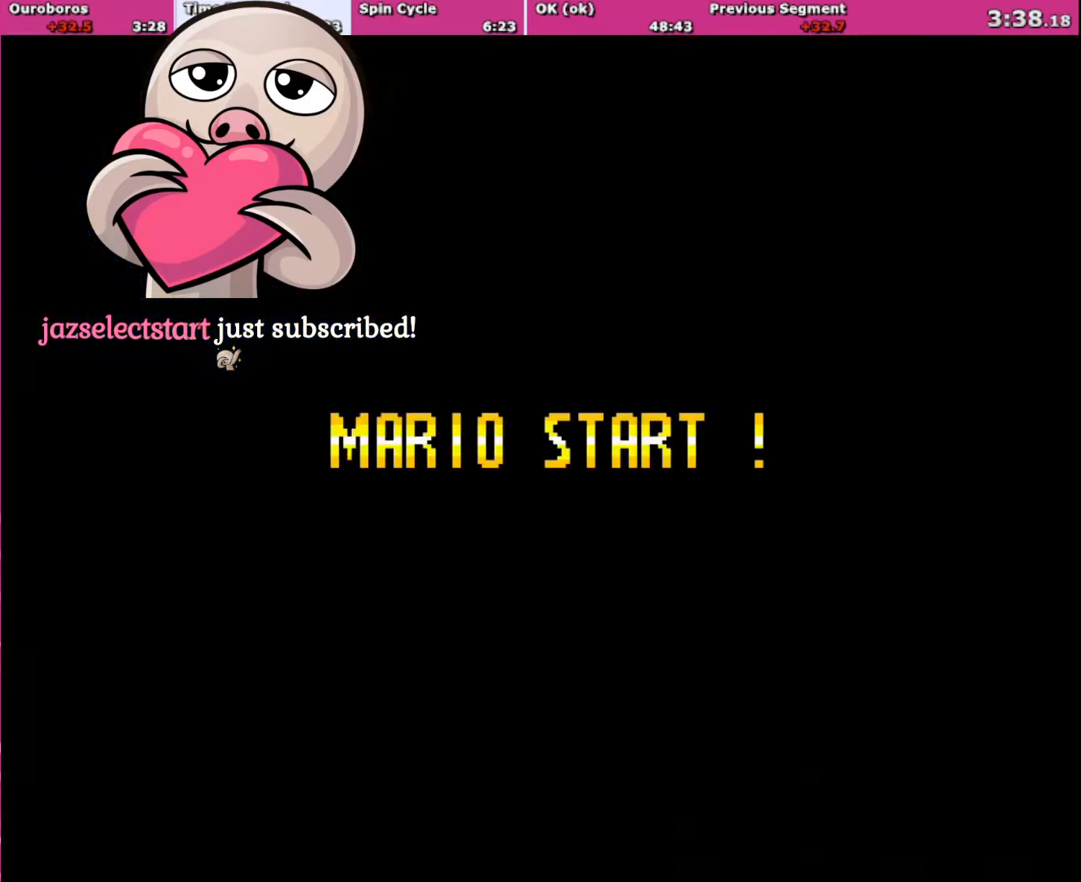
{"buttons": ["B", "Y"], "events": [[34, "A", "down"], [34, "Y", "up"], [134, "X", "up"], [201, "A", "up"], [301, "Y", "down"], [334, "B", "down"]]}
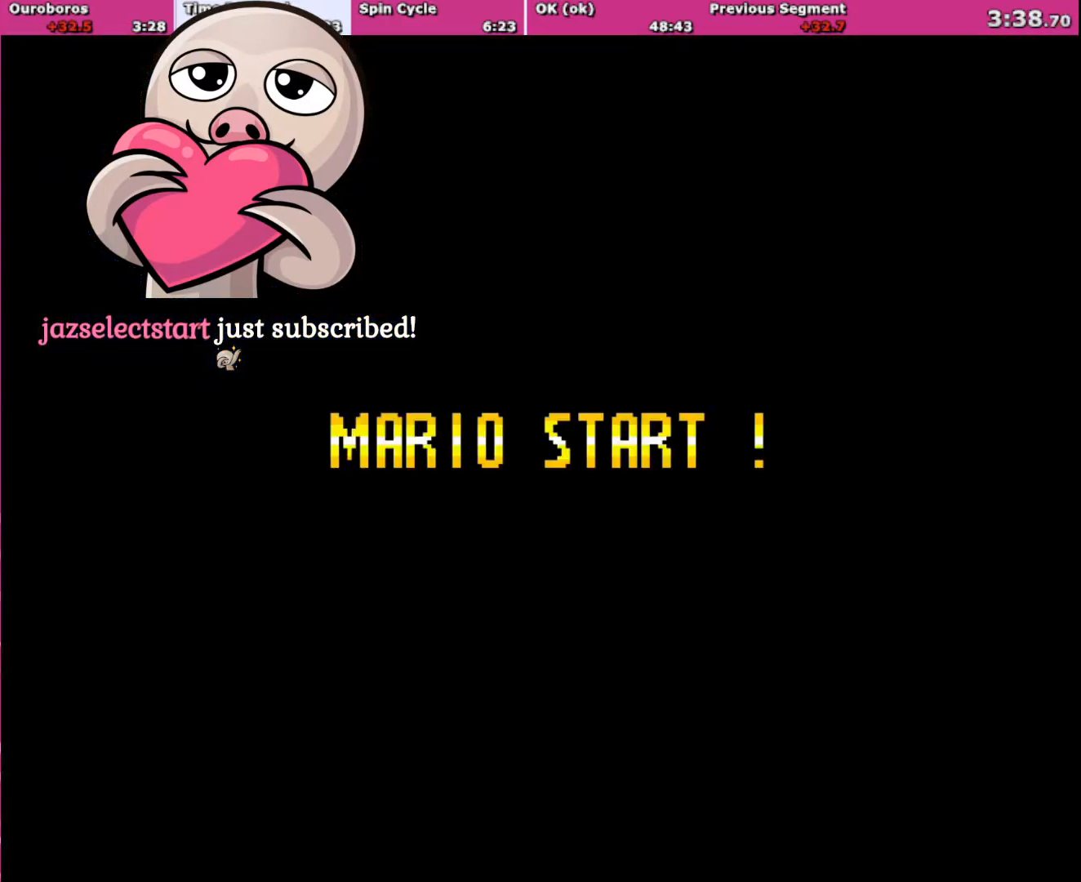
{"buttons": ["B", "Y"], "events": []}
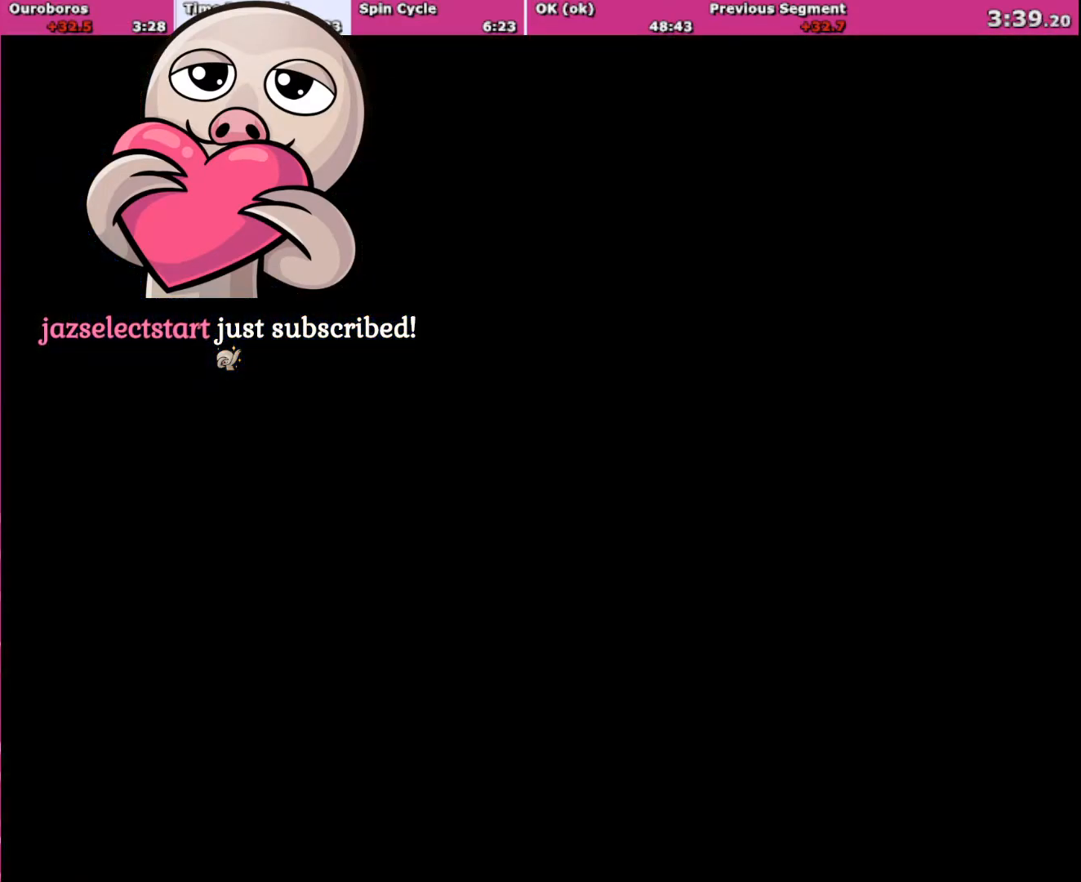
{"buttons": ["B", "Y"], "events": []}
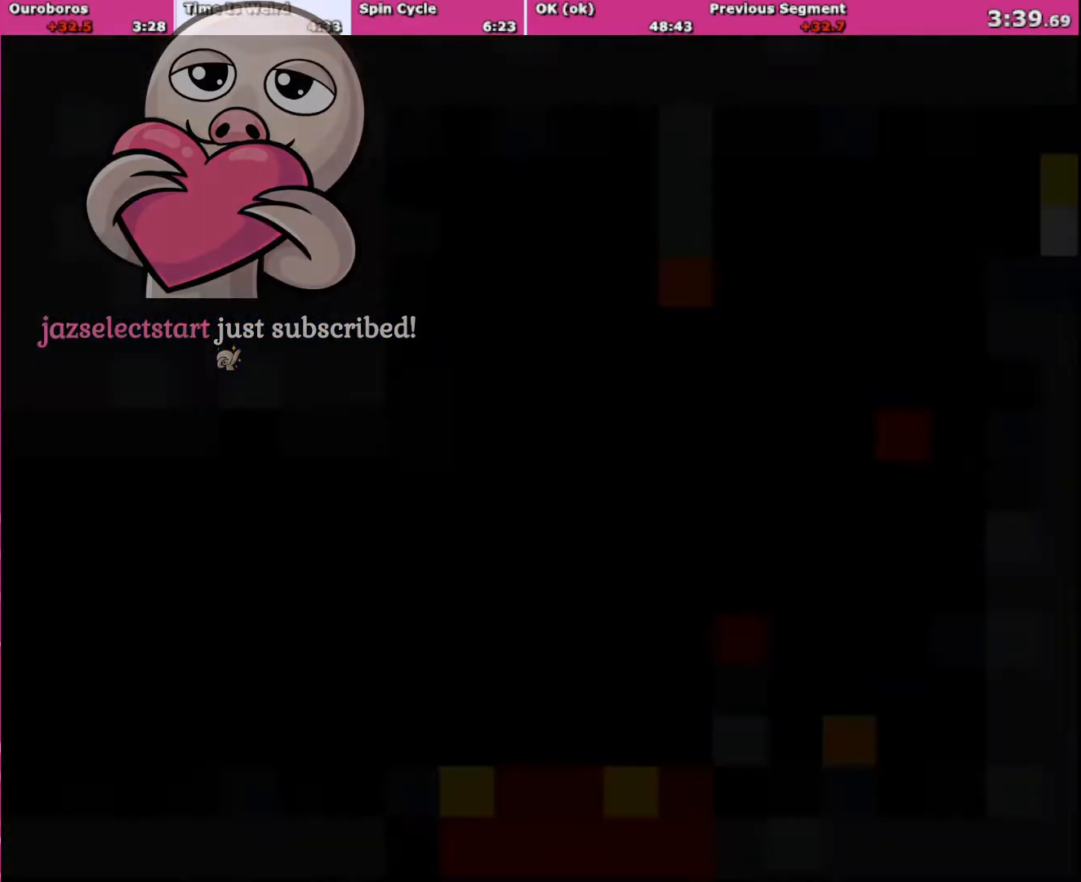
{"buttons": ["Y", "DPAD_RIGHT"], "events": [[200, "DPAD_RIGHT", "down"], [400, "B", "up"]]}
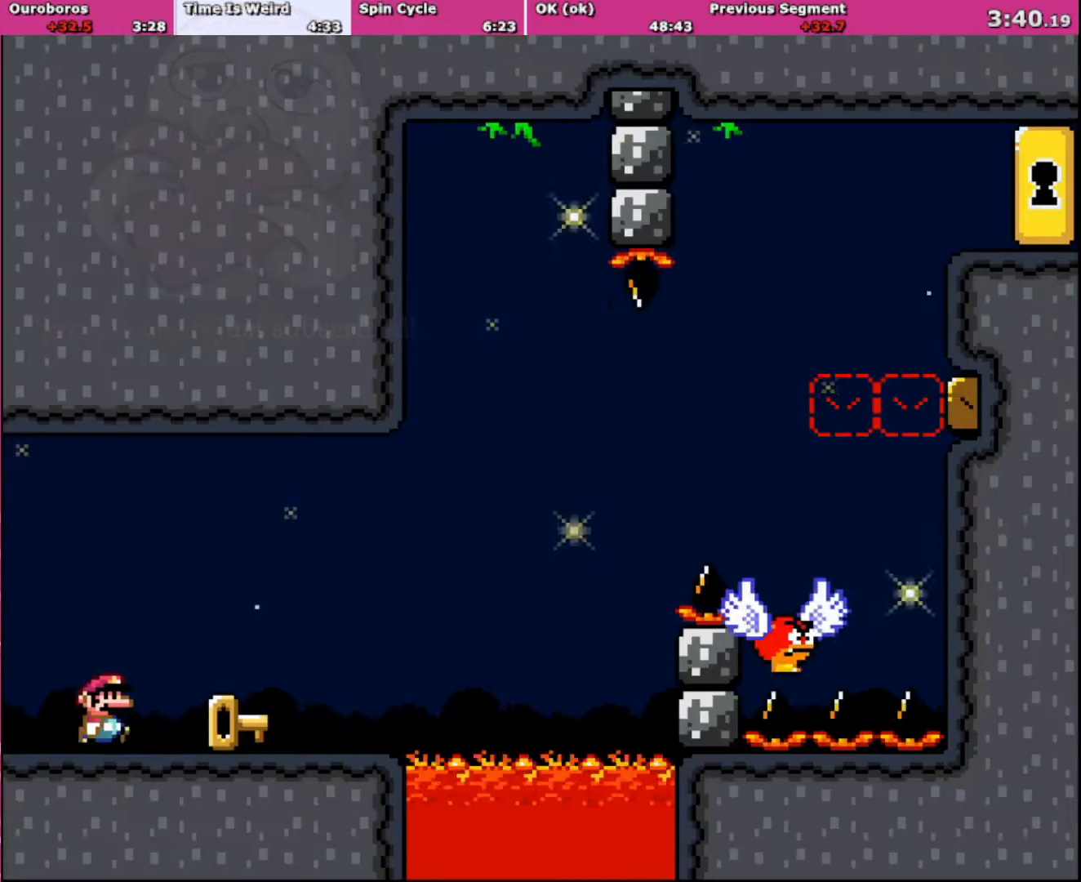
{"buttons": ["Y", "DPAD_RIGHT"], "events": []}
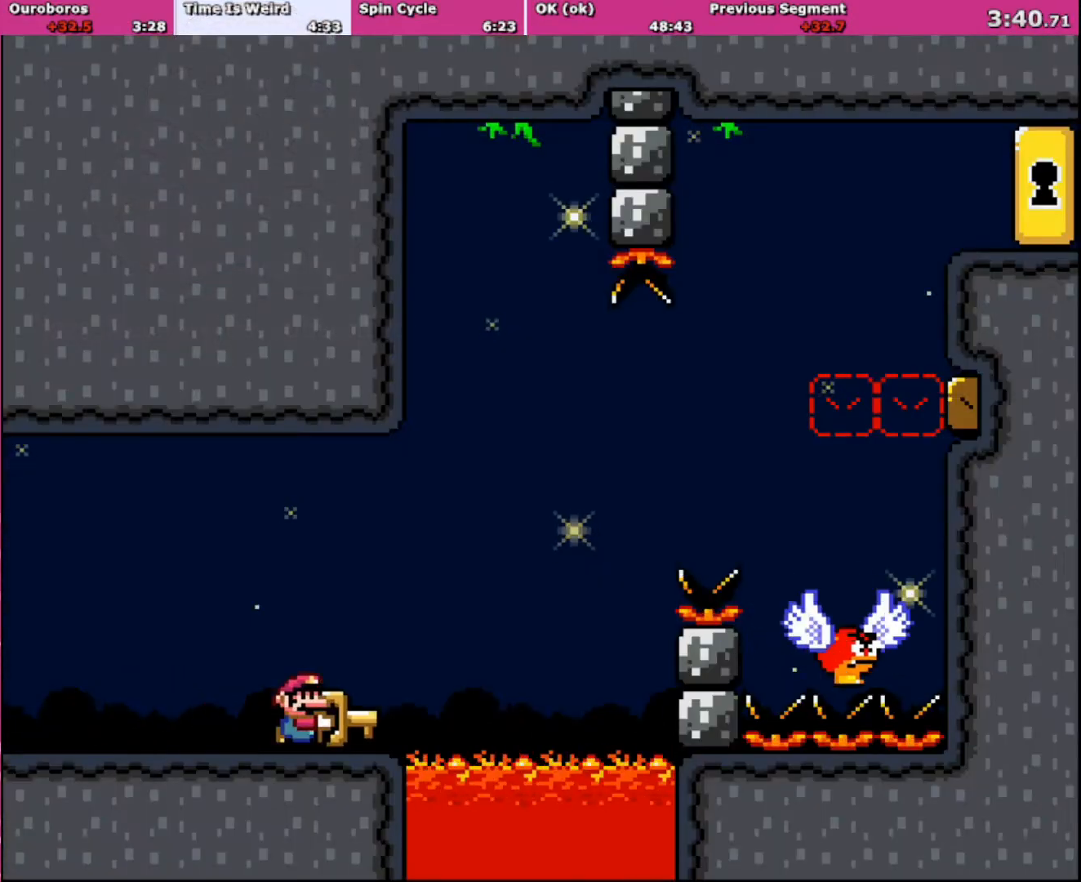
{"buttons": ["B"], "events": [[200, "B", "down"], [233, "DPAD_RIGHT", "up"], [500, "Y", "up"]]}
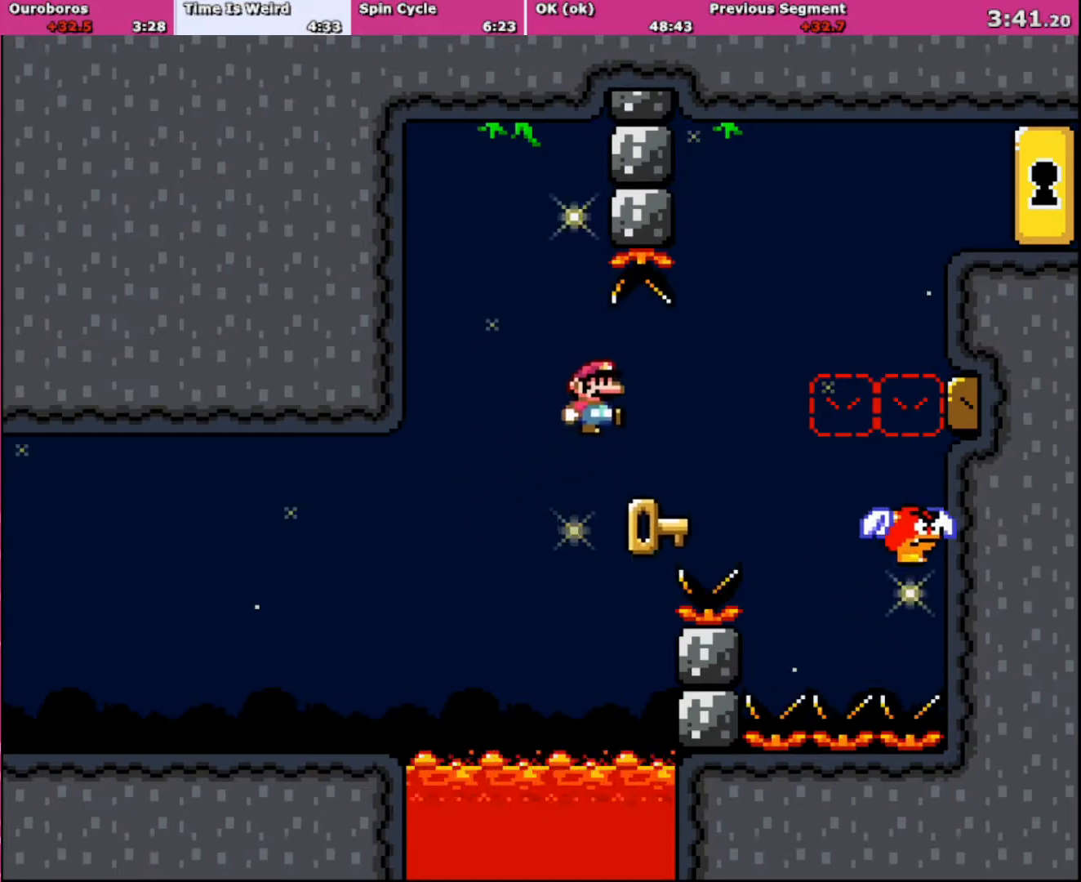
{"buttons": ["B", "Y"], "events": [[100, "Y", "down"], [134, "B", "up"], [167, "Y", "up"], [334, "B", "down"], [334, "Y", "down"]]}
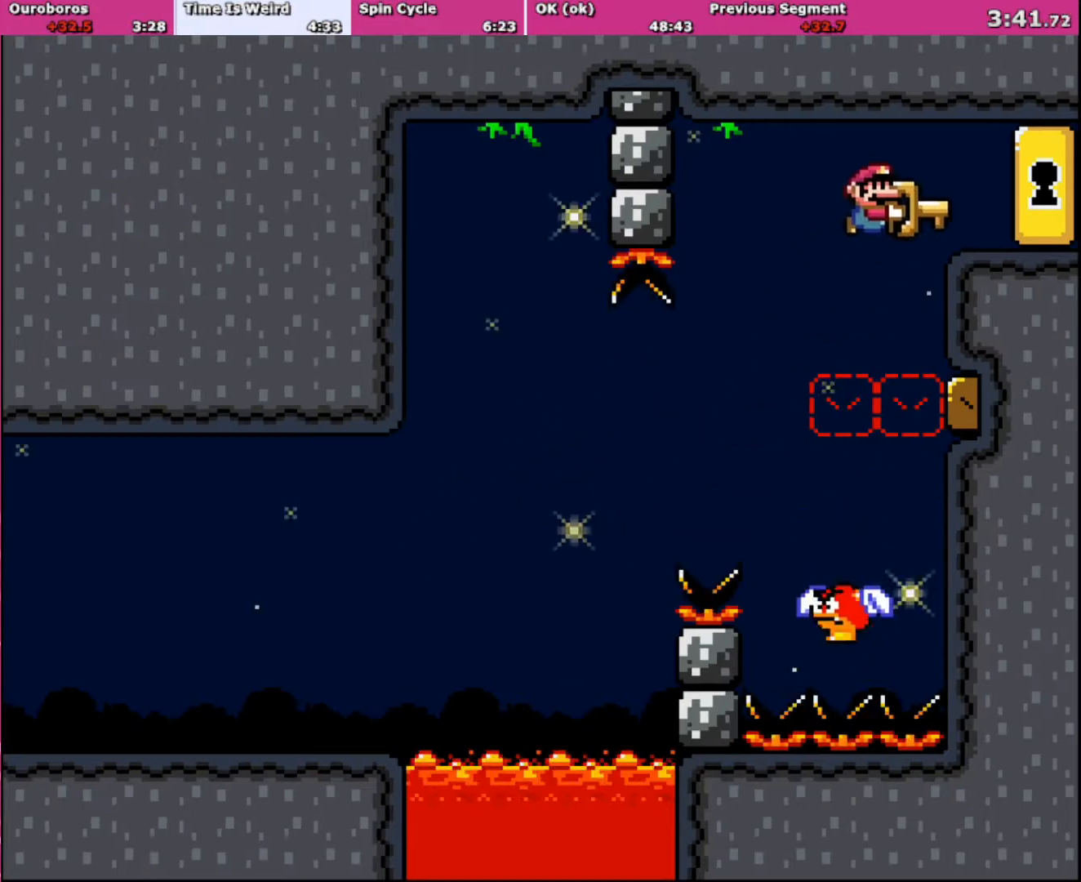
{"buttons": ["B", "Y", "DPAD_RIGHT"], "events": [[334, "DPAD_RIGHT", "down"]]}
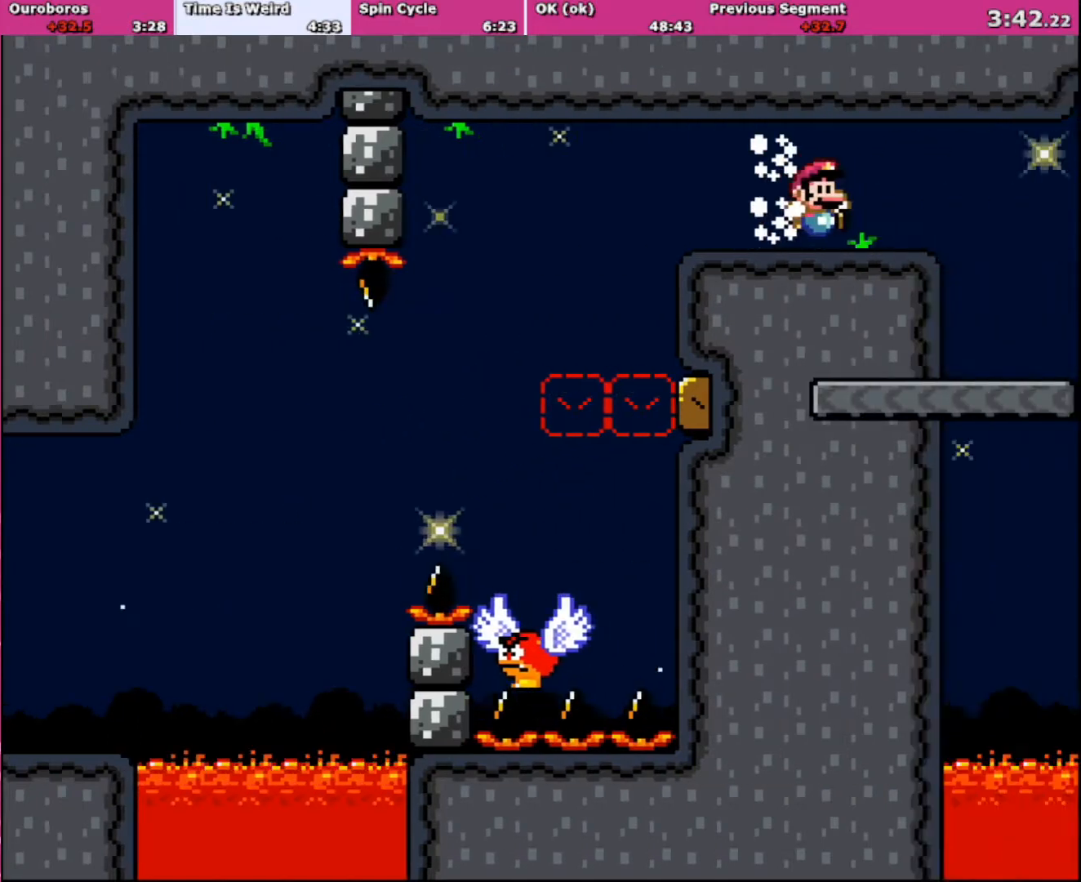
{"buttons": ["B", "Y", "DPAD_RIGHT"], "events": []}
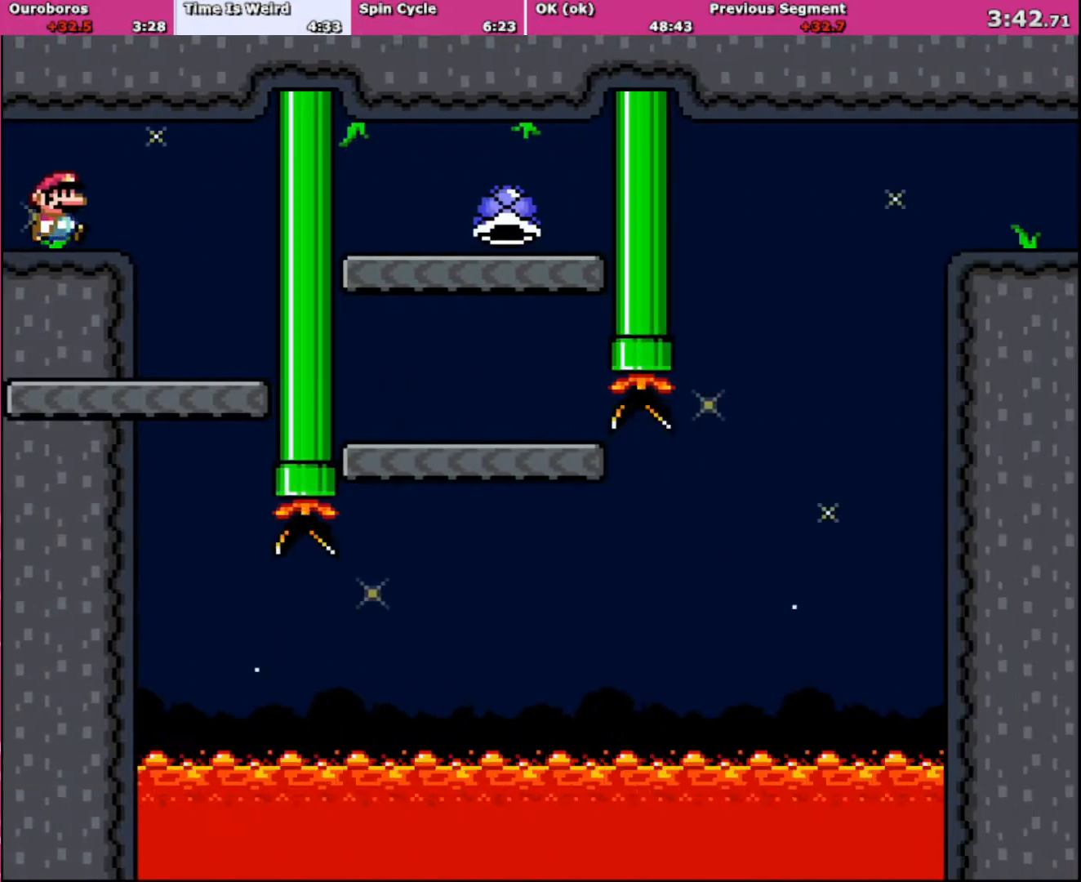
{"buttons": ["Y", "DPAD_LEFT"], "events": [[100, "B", "up"], [233, "DPAD_UP", "down"], [267, "DPAD_RIGHT", "up"], [300, "DPAD_LEFT", "down"], [300, "DPAD_UP", "up"]]}
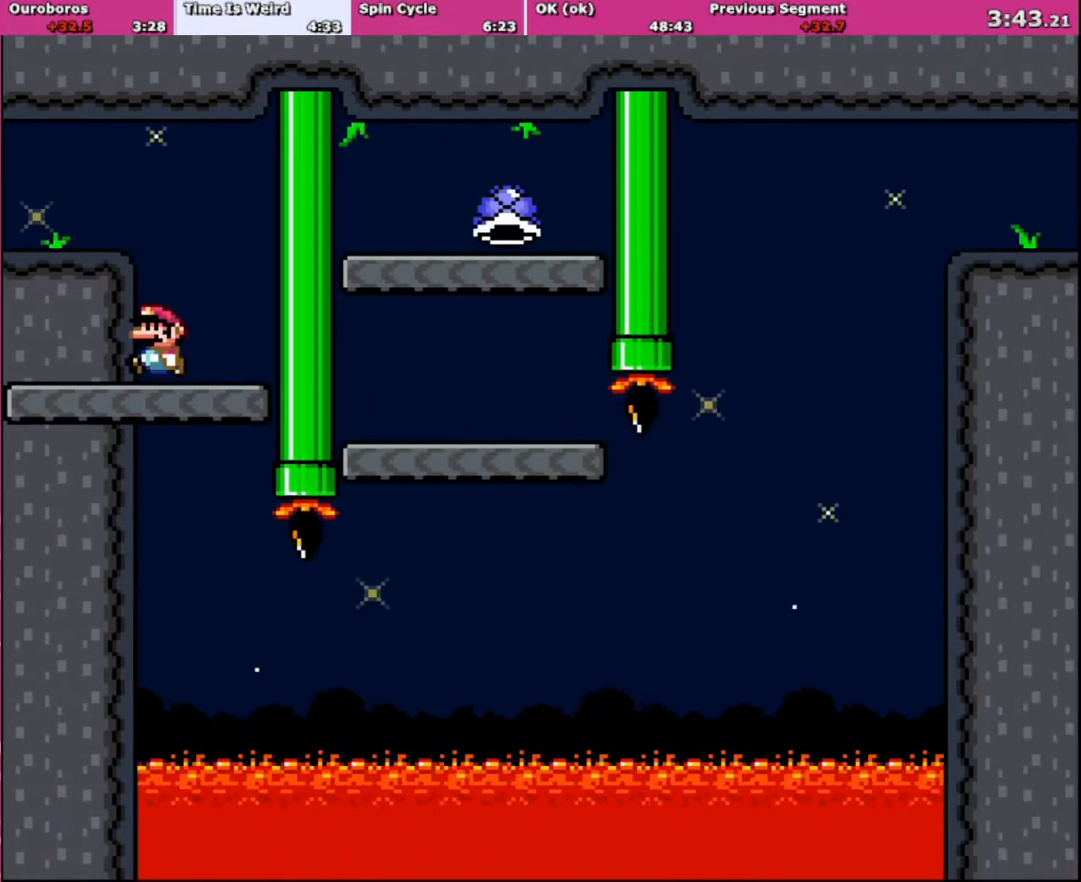
{"buttons": ["Y"], "events": [[134, "DPAD_LEFT", "up"]]}
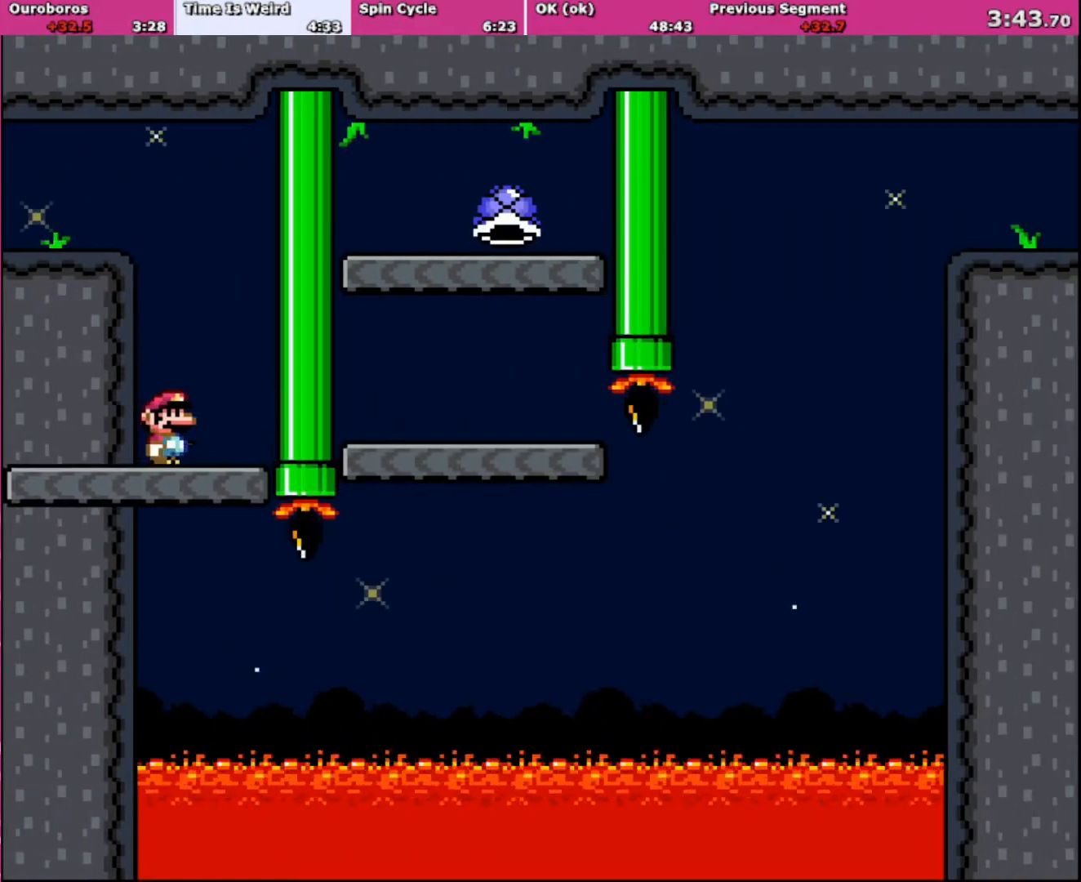
{"buttons": ["B", "Y", "DPAD_RIGHT"], "events": [[33, "DPAD_RIGHT", "down"], [500, "B", "down"]]}
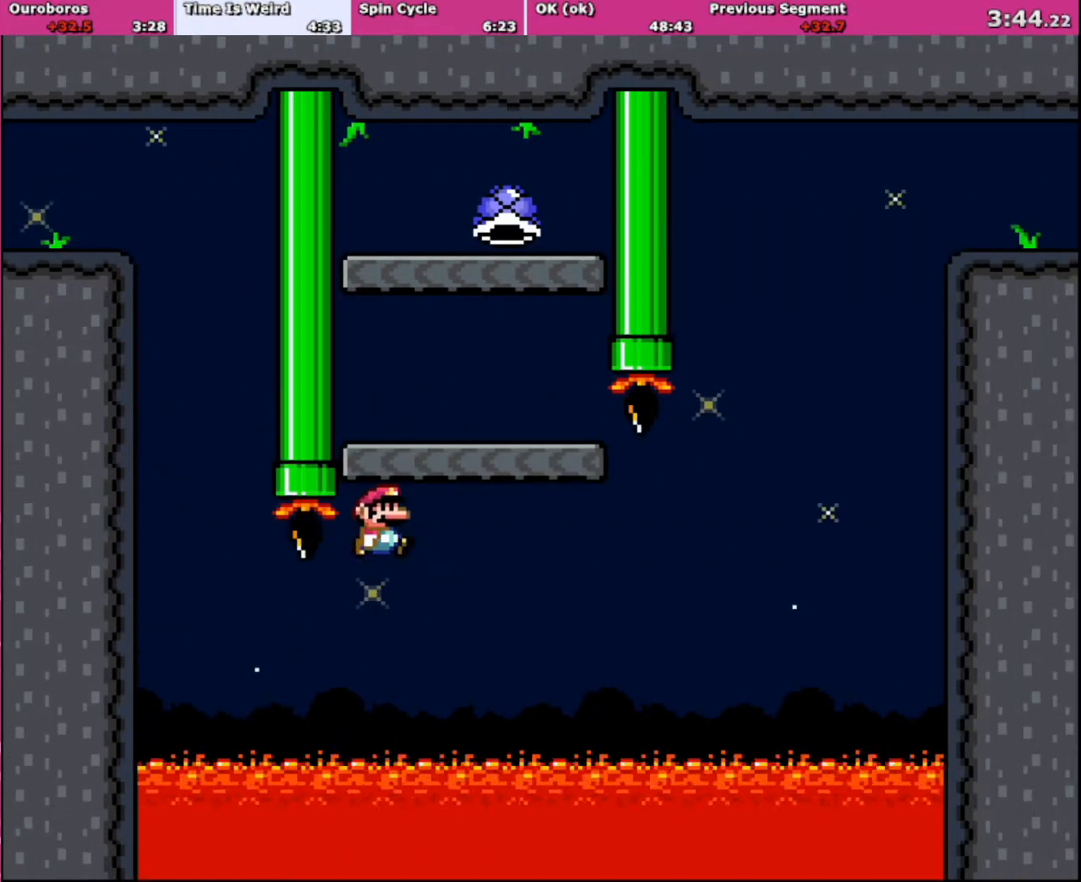
{"buttons": ["Y", "DPAD_LEFT"], "events": [[334, "DPAD_RIGHT", "up"], [334, "DPAD_UP", "down"], [367, "B", "up"], [367, "DPAD_LEFT", "down"], [367, "DPAD_UP", "up"]]}
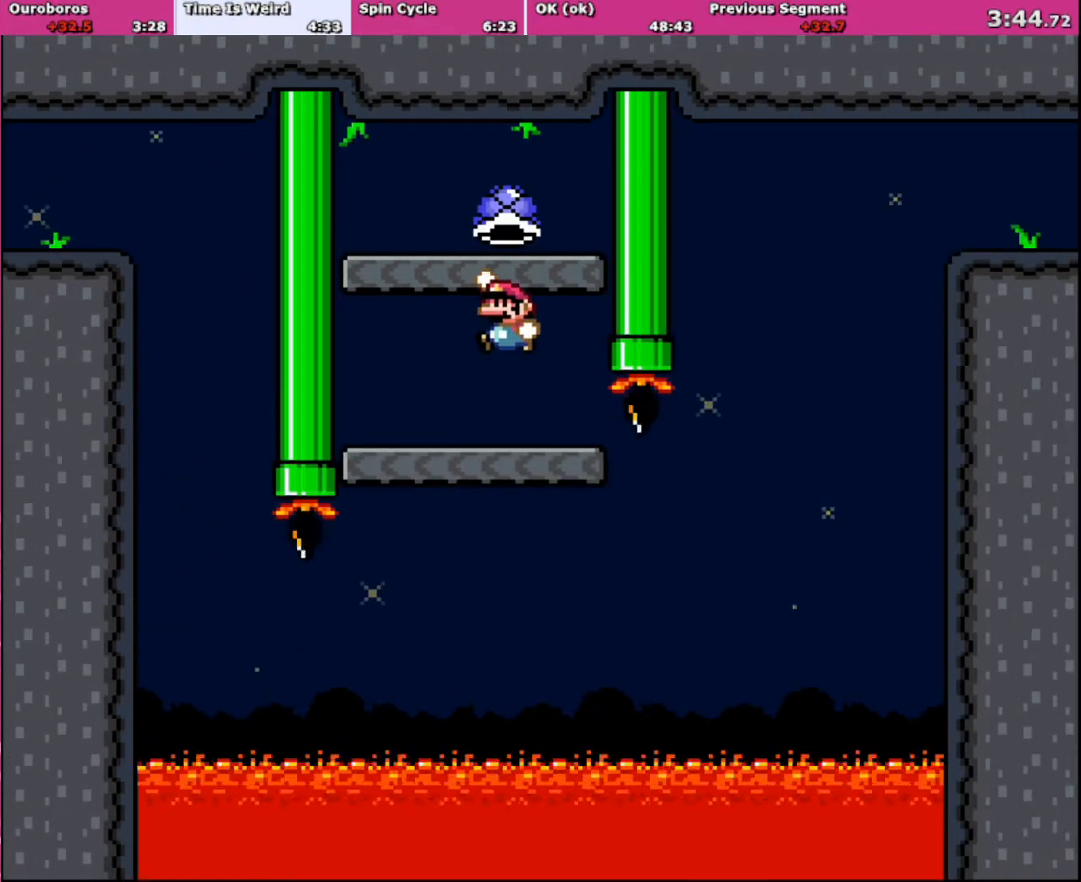
{"buttons": ["Y"], "events": [[33, "B", "down"], [33, "DPAD_LEFT", "up"], [233, "B", "up"], [267, "DPAD_LEFT", "down"], [467, "DPAD_LEFT", "up"]]}
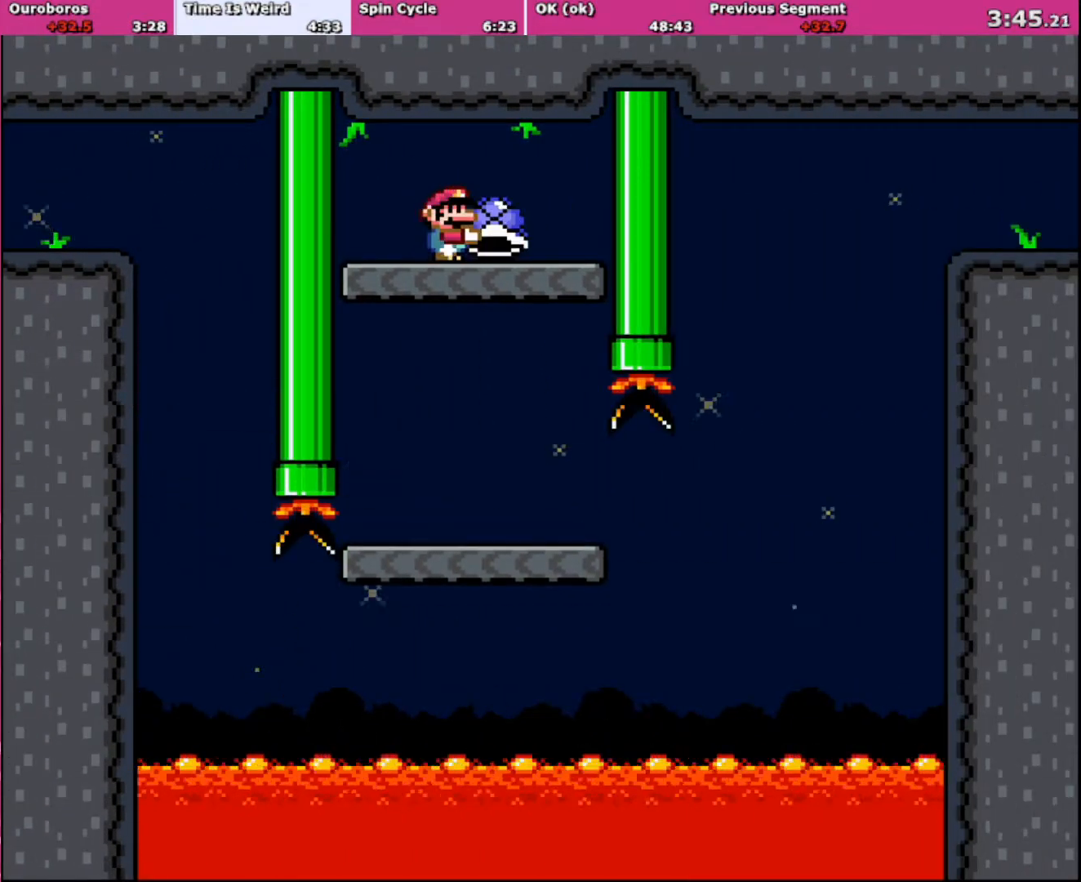
{"buttons": ["Y"], "events": [[34, "DPAD_RIGHT", "down"], [67, "DPAD_RIGHT", "up"]]}
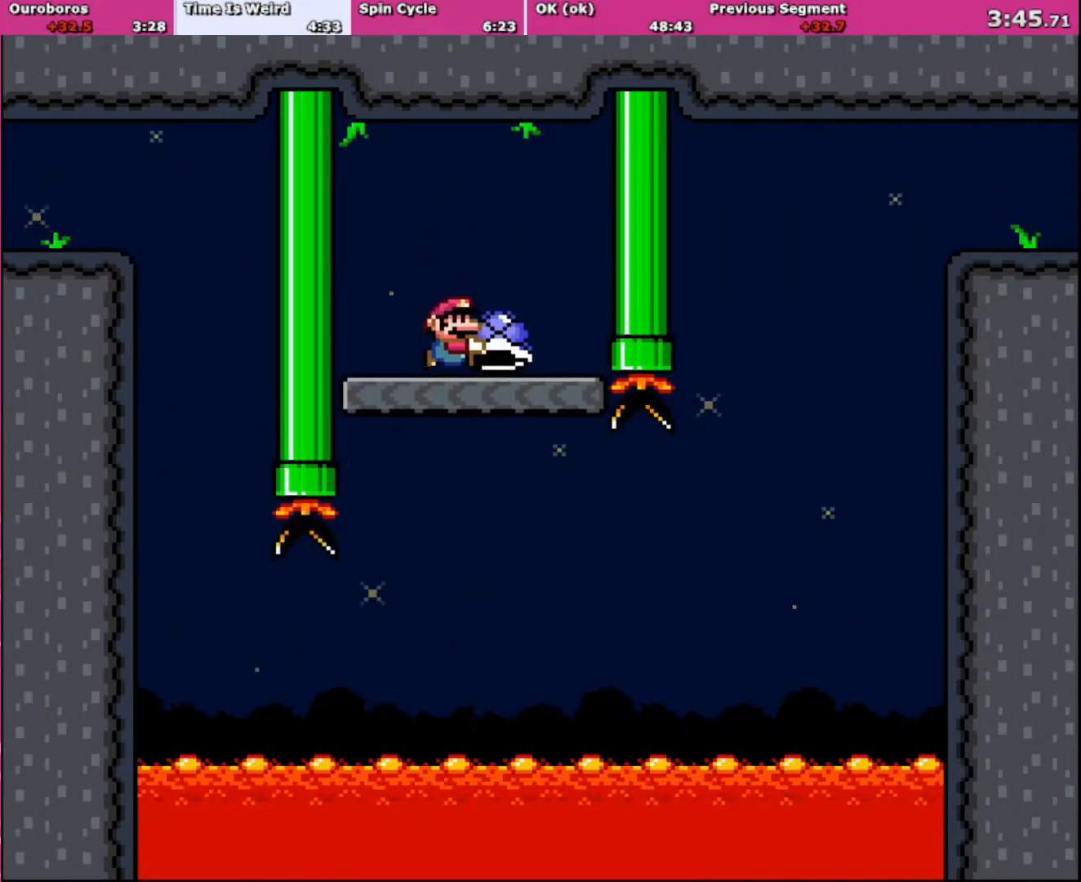
{"buttons": ["Y", "DPAD_RIGHT"], "events": [[100, "DPAD_RIGHT", "down"]]}
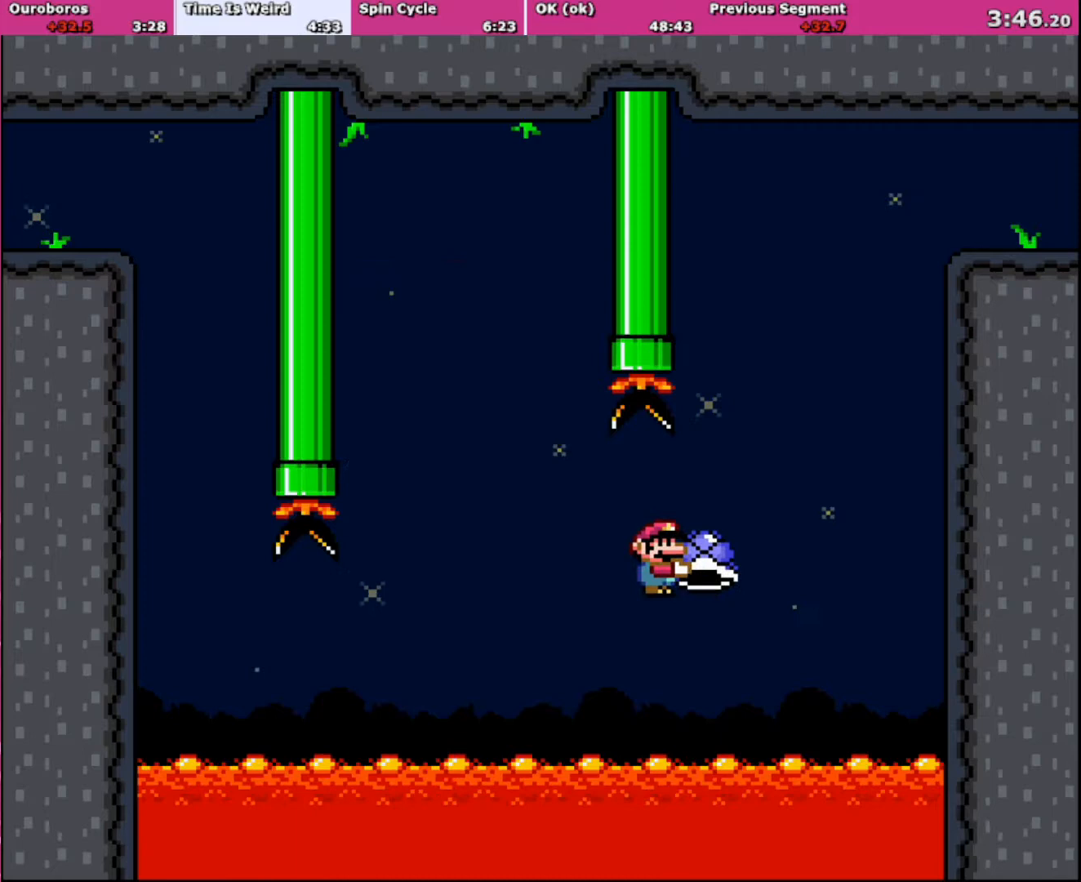
{"buttons": ["B", "DPAD_RIGHT"], "events": [[34, "B", "down"], [267, "DPAD_UP", "down"], [301, "DPAD_LEFT", "down"], [301, "DPAD_RIGHT", "up"], [301, "DPAD_UP", "up"], [467, "DPAD_LEFT", "up"], [501, "DPAD_RIGHT", "down"], [501, "Y", "up"]]}
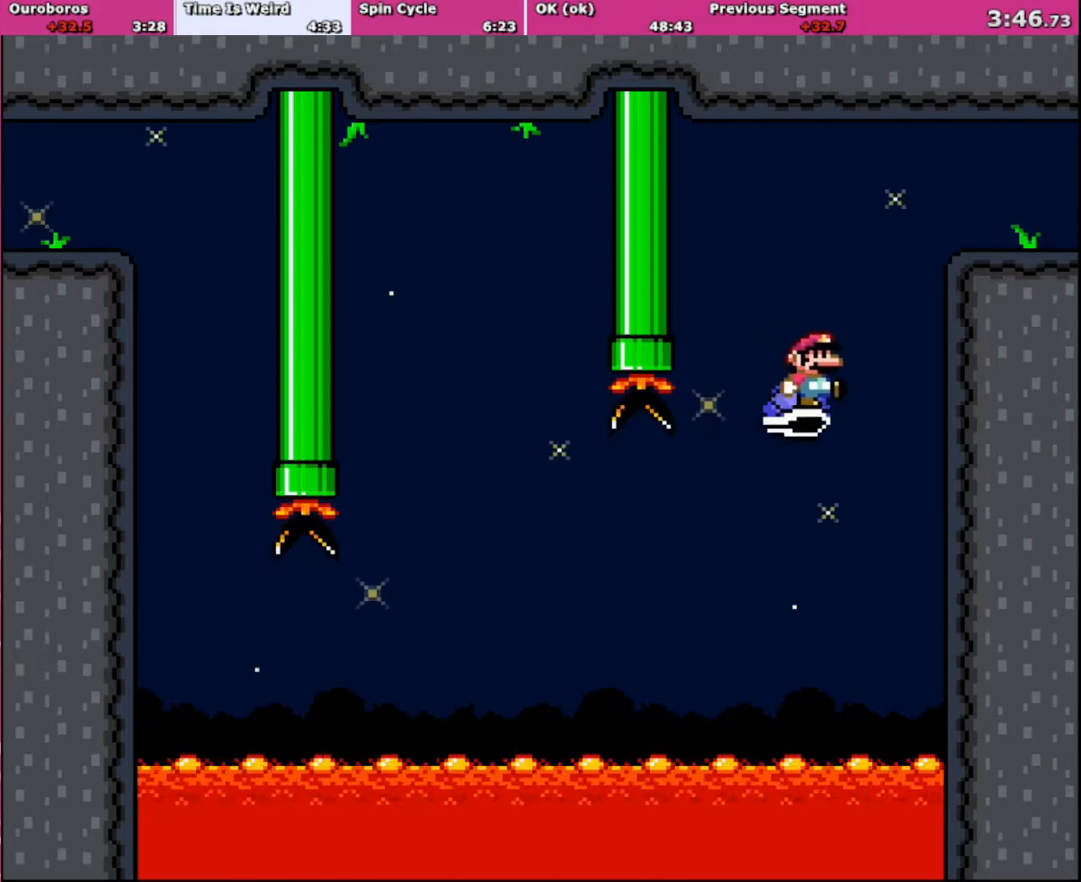
{"buttons": ["B", "Y", "DPAD_RIGHT"], "events": [[67, "Y", "down"], [133, "DPAD_RIGHT", "up"], [167, "DPAD_RIGHT", "down"]]}
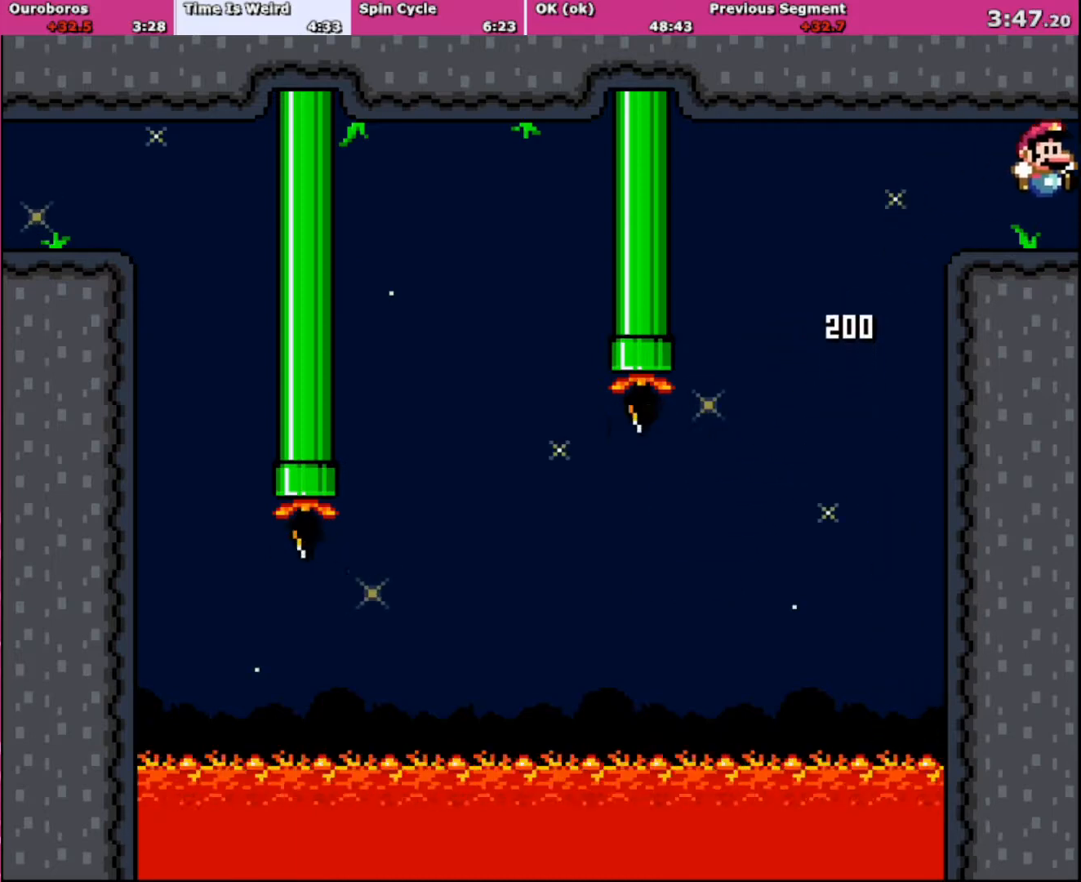
{"buttons": ["Y", "DPAD_RIGHT"], "events": [[100, "B", "up"]]}
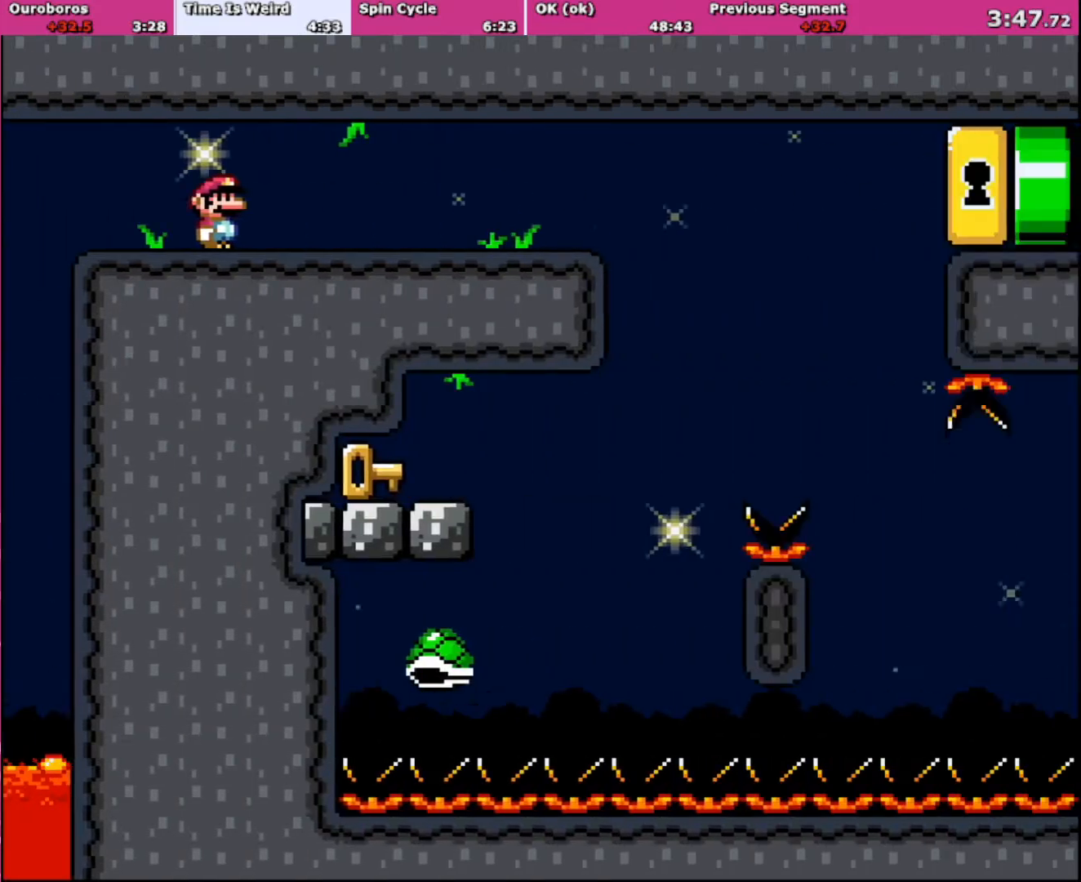
{"buttons": ["Y", "DPAD_RIGHT"], "events": []}
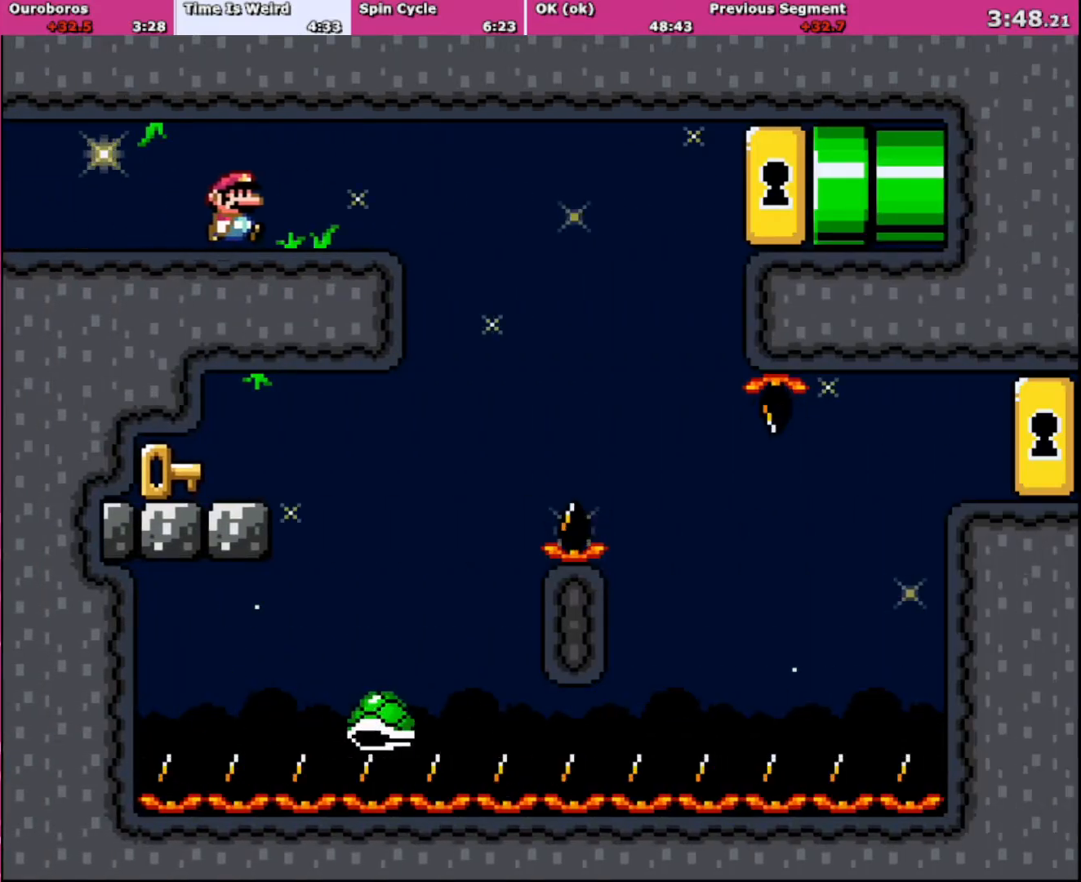
{"buttons": ["Y"], "events": [[334, "DPAD_LEFT", "down"], [334, "DPAD_RIGHT", "up"], [501, "DPAD_LEFT", "up"]]}
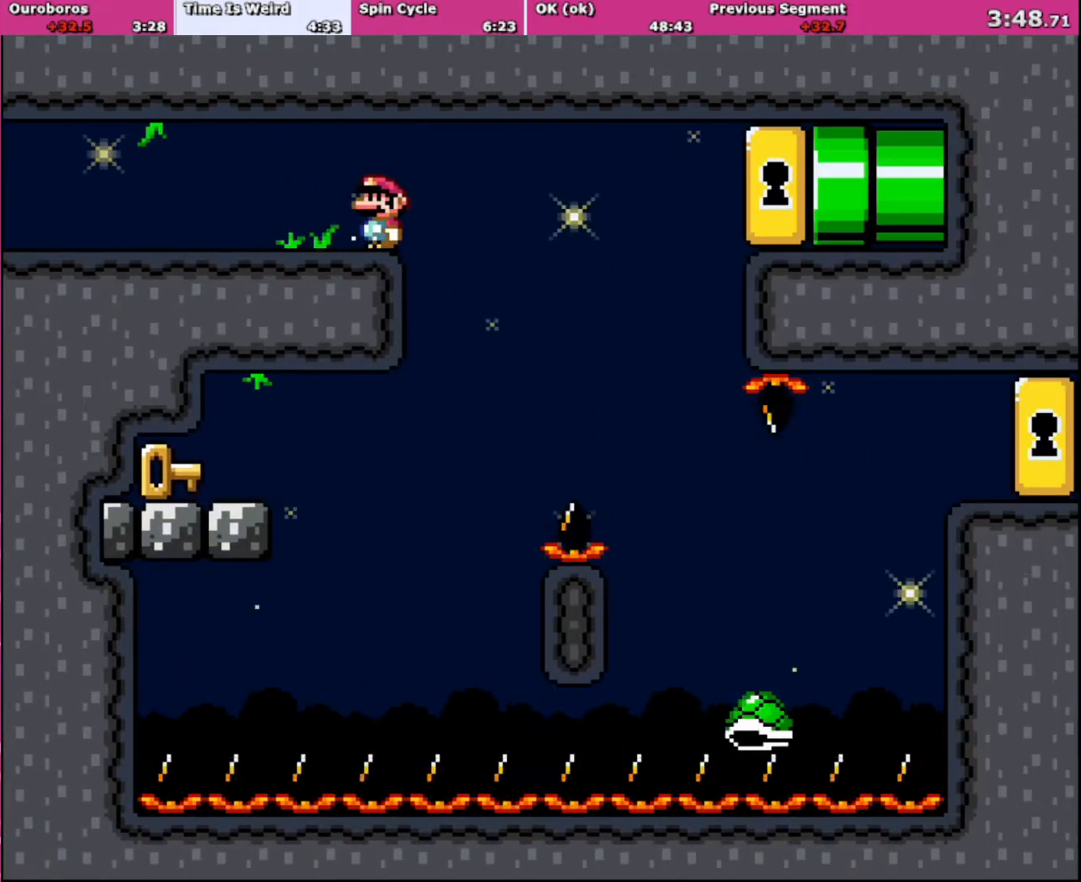
{"buttons": ["B", "Y", "DPAD_RIGHT"], "events": [[267, "Y", "up"], [367, "DPAD_RIGHT", "down"], [367, "Y", "down"], [434, "B", "down"]]}
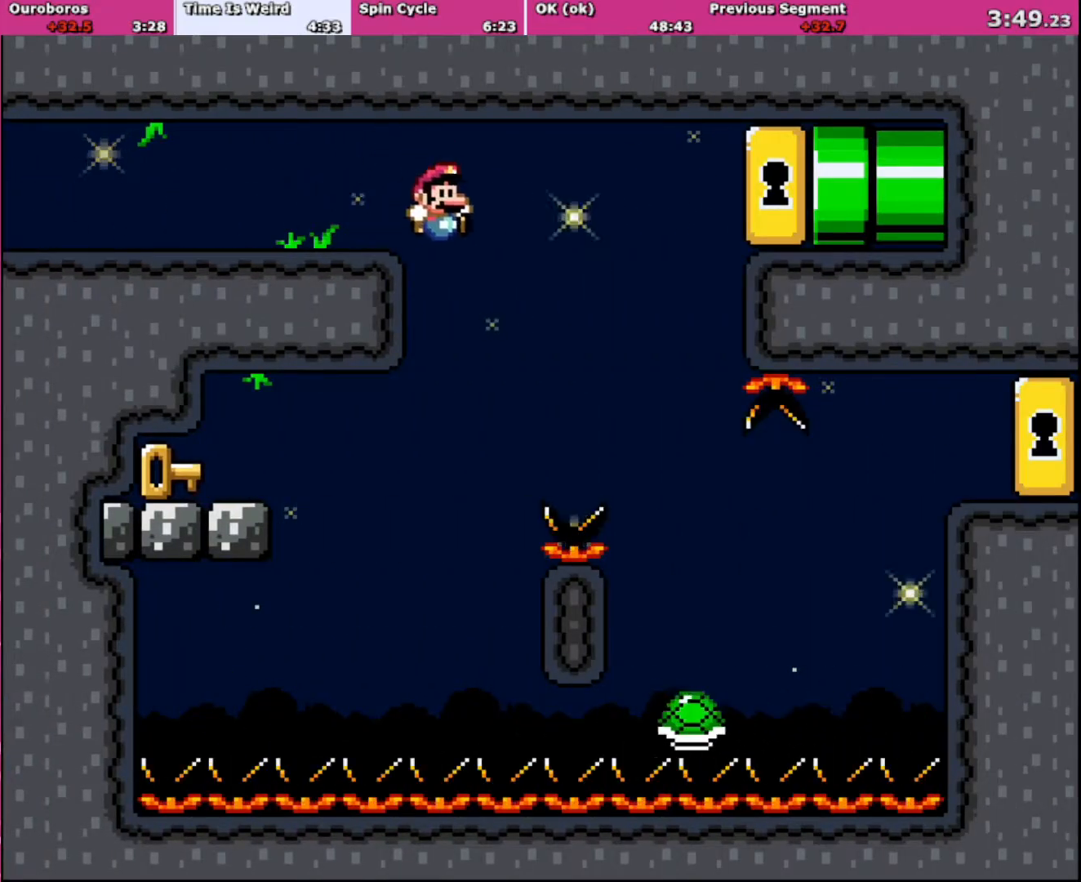
{"buttons": ["Y", "DPAD_LEFT"], "events": [[34, "B", "up"], [67, "DPAD_RIGHT", "up"], [134, "DPAD_LEFT", "down"]]}
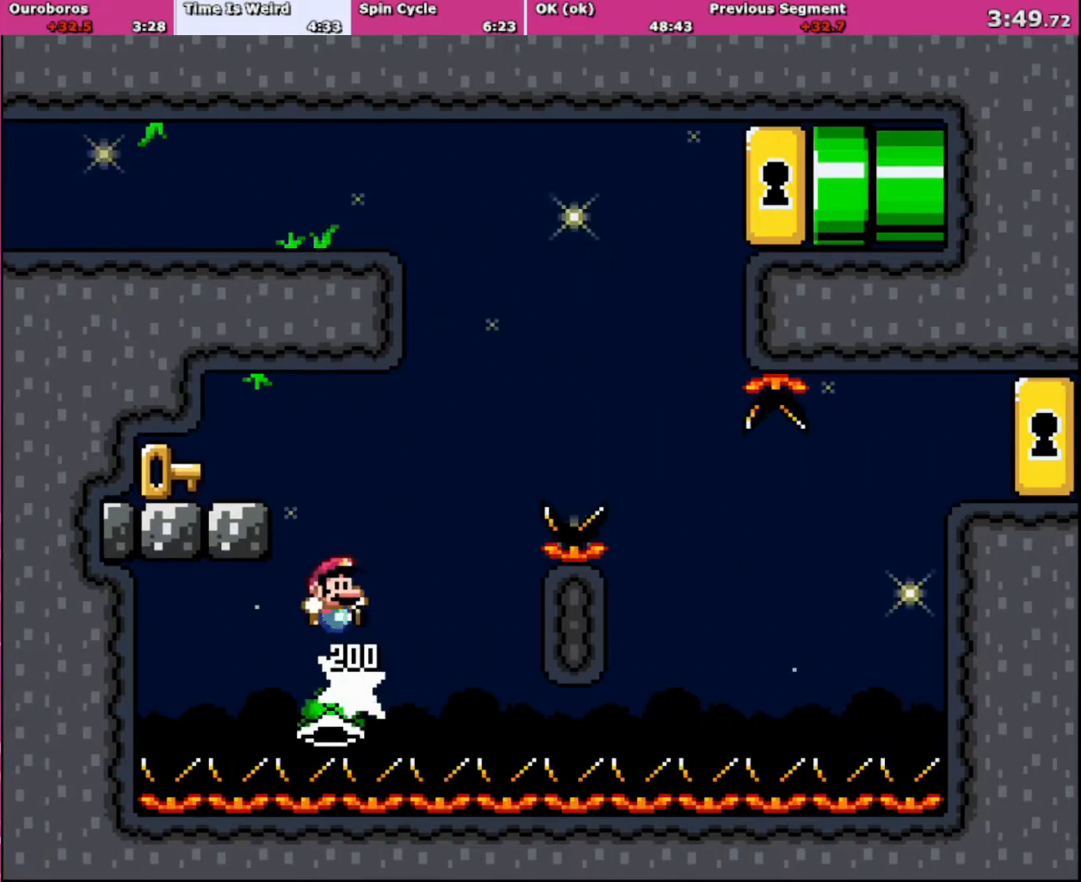
{"buttons": ["Y", "DPAD_LEFT"], "events": [[33, "B", "down"], [67, "DPAD_LEFT", "up"], [67, "DPAD_RIGHT", "down"], [167, "DPAD_RIGHT", "up"], [167, "DPAD_UP", "down"], [200, "DPAD_LEFT", "down"], [200, "DPAD_UP", "up"], [233, "B", "up"]]}
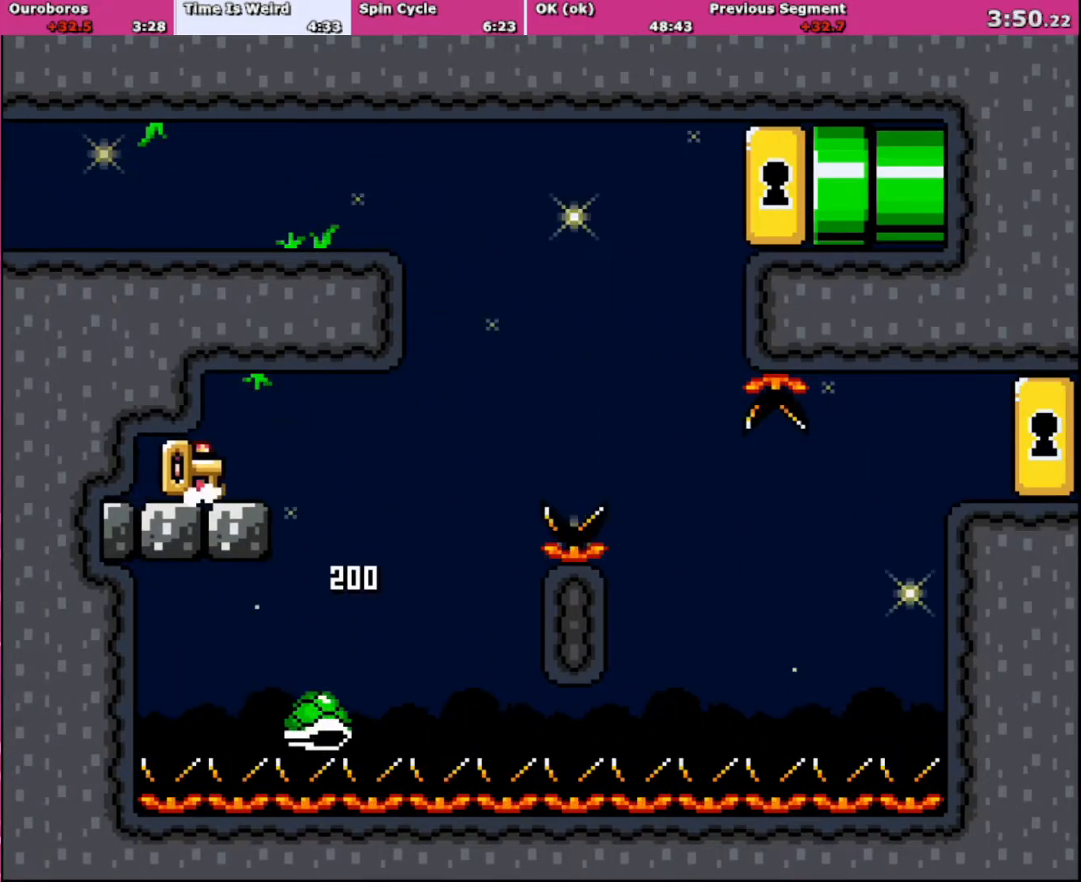
{"buttons": ["Y", "DPAD_RIGHT"], "events": [[67, "DPAD_LEFT", "up"], [100, "DPAD_RIGHT", "down"], [267, "DPAD_RIGHT", "up"], [501, "DPAD_RIGHT", "down"]]}